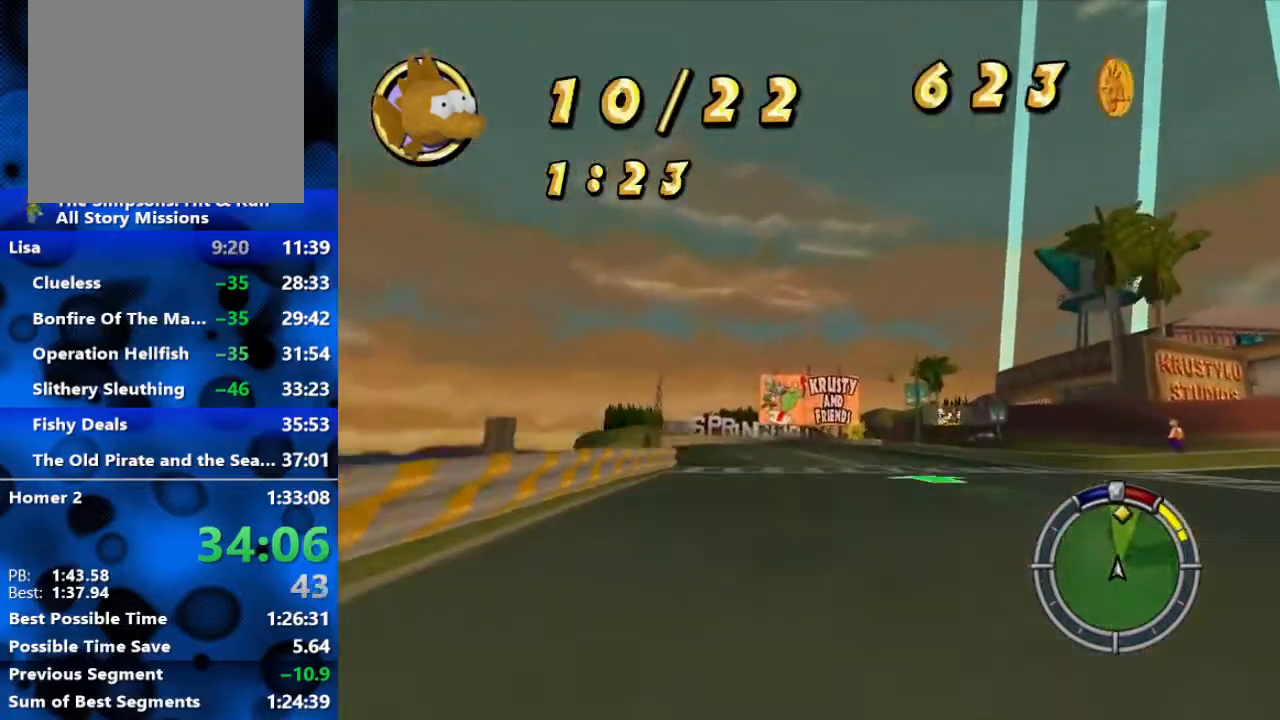
Gameplay with a controller (Xbox layout); each line is a JSON object with the inputs held at the frame after it. "events" lists button and stick changes between this image and that frame as [ms after this image, input, new state], when the widget could be followed in between.
{"buttons": ["R2"], "left_stick": "center", "right_stick": "center", "events": []}
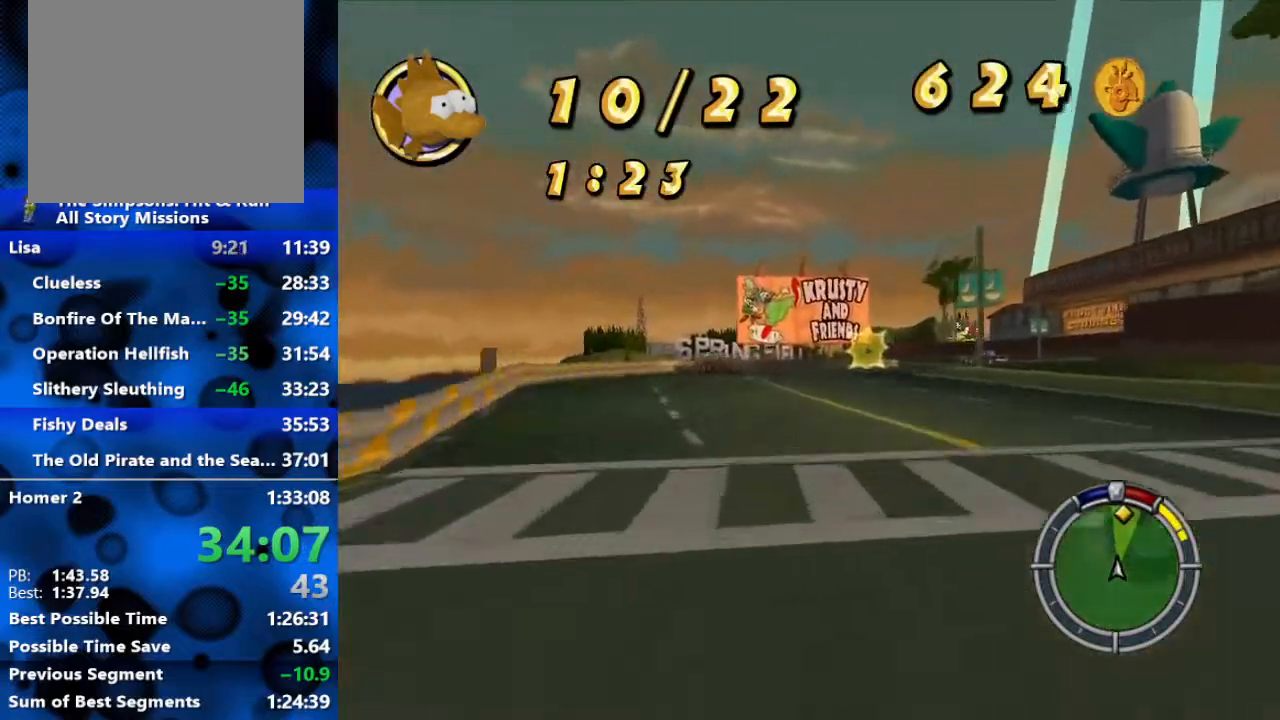
{"buttons": ["R2"], "left_stick": "right", "right_stick": "center", "events": [[183, "left_stick", "right"]]}
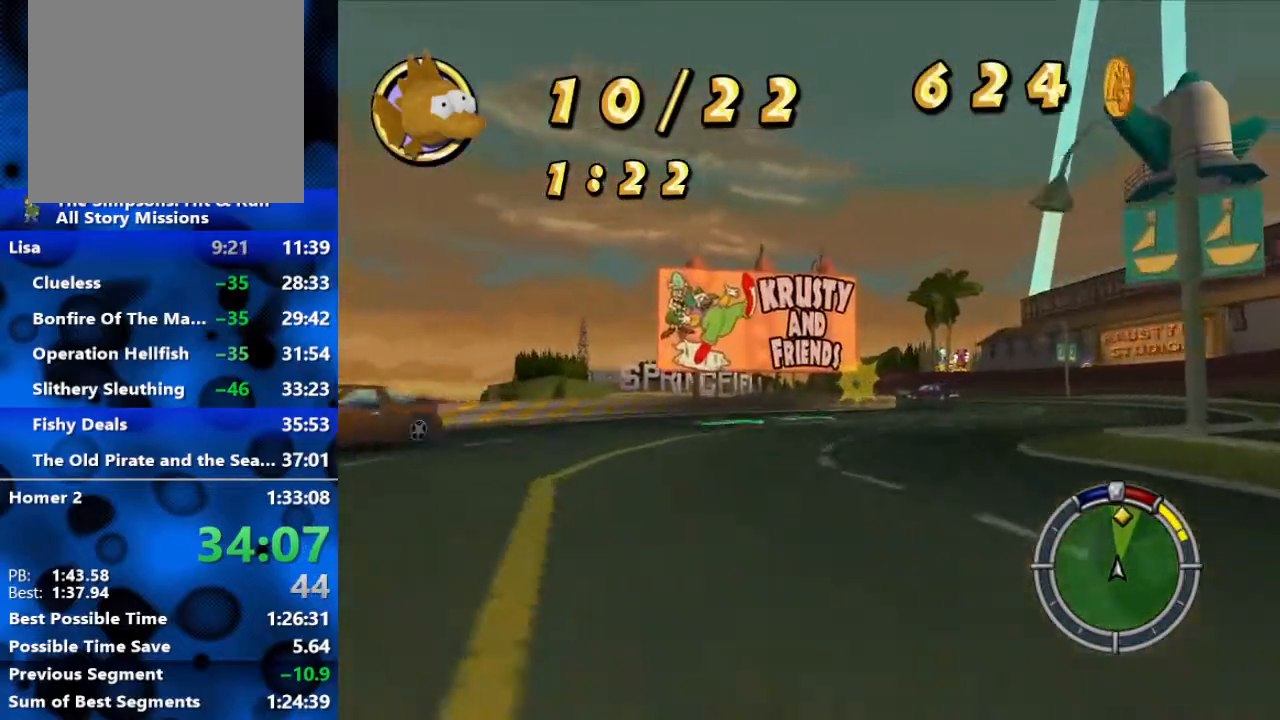
{"buttons": ["R2"], "left_stick": "right", "right_stick": "center", "events": [[217, "R2", "up"], [300, "R2", "down"]]}
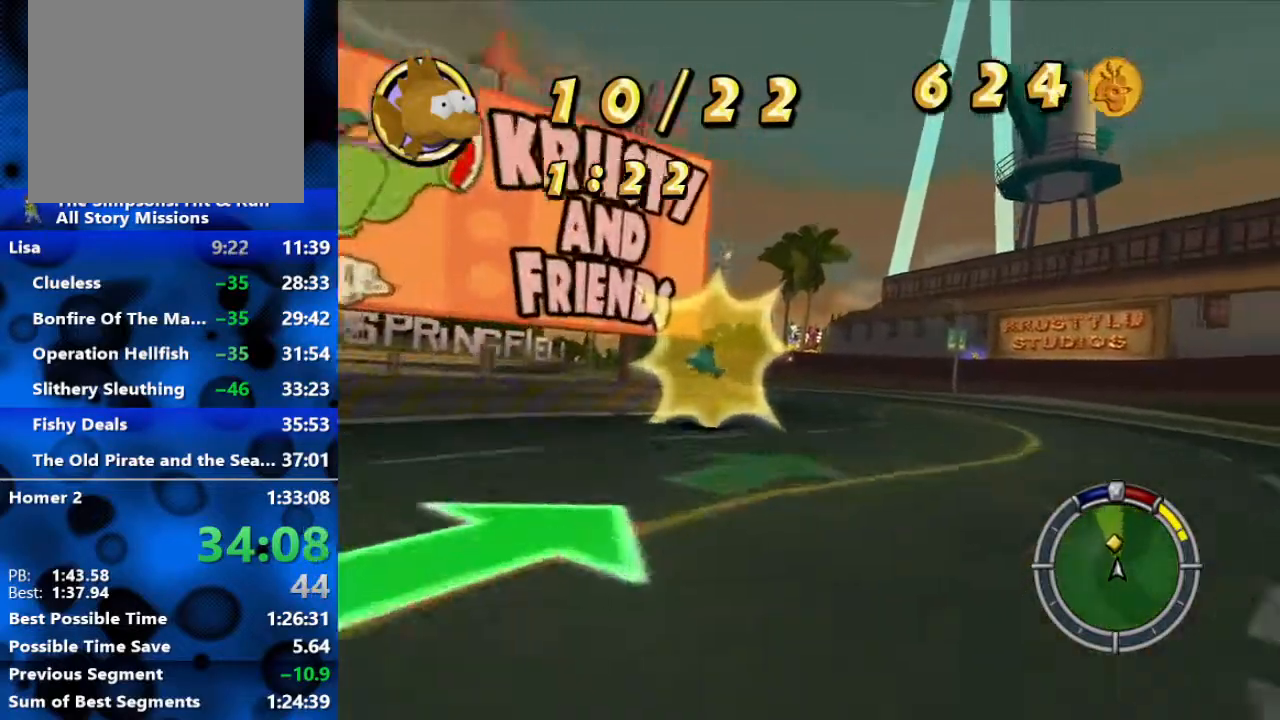
{"buttons": ["L2"], "left_stick": "left", "right_stick": "center", "events": [[117, "left_stick", "center"], [200, "left_stick", "left"], [300, "R2", "up"], [483, "L2", "down"]]}
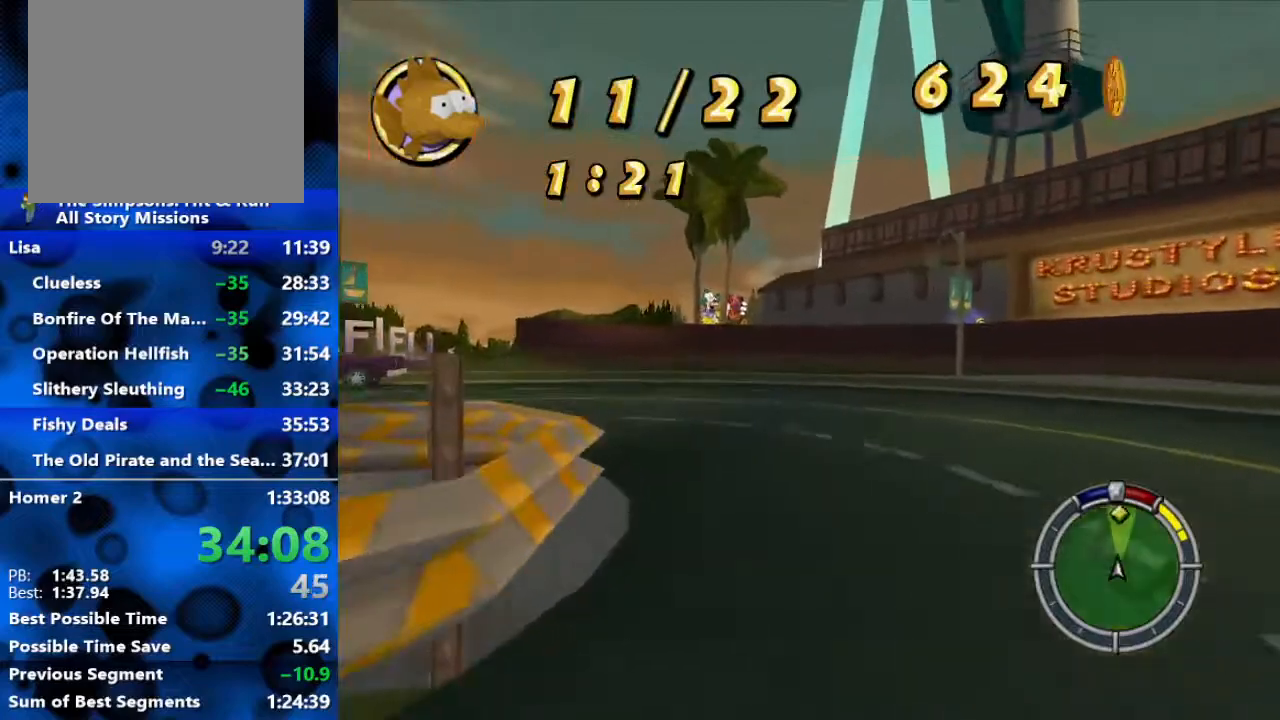
{"buttons": ["R2"], "left_stick": "left", "right_stick": "center", "events": [[350, "L2", "up"], [383, "R2", "down"]]}
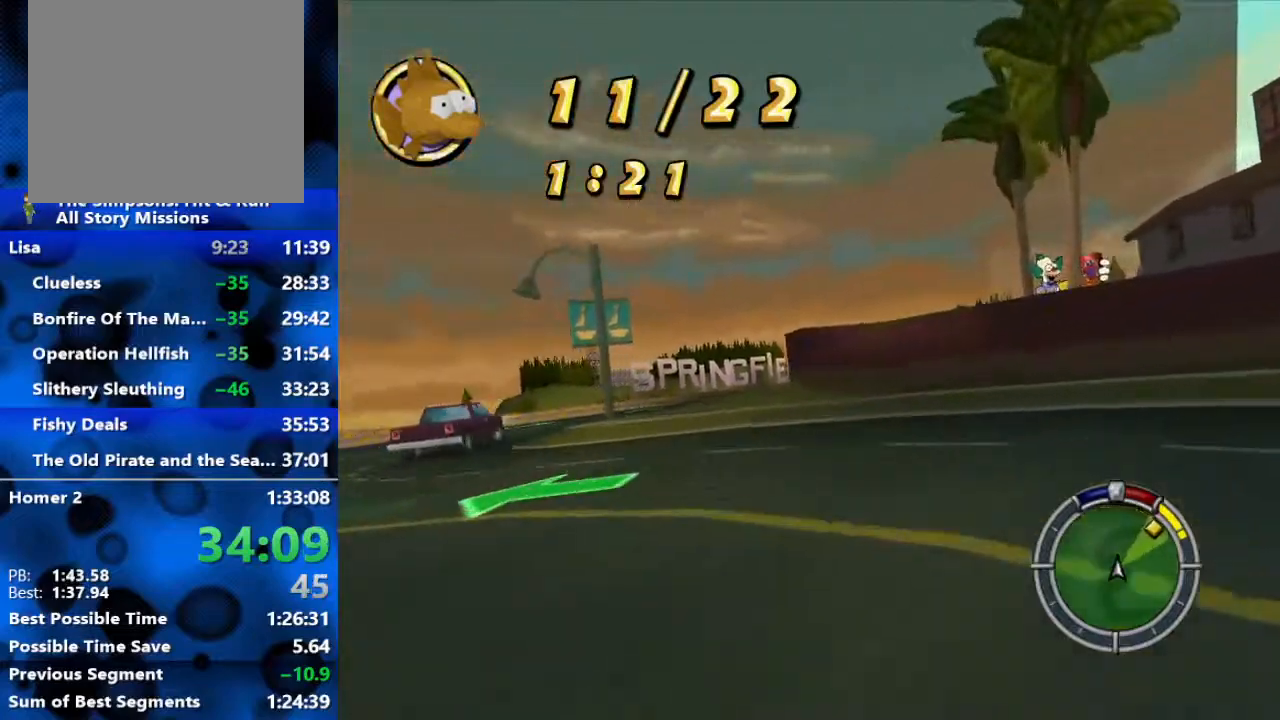
{"buttons": ["R2"], "left_stick": "center", "right_stick": "center", "events": [[100, "R2", "up"], [117, "R2", "down"], [233, "left_stick", "center"]]}
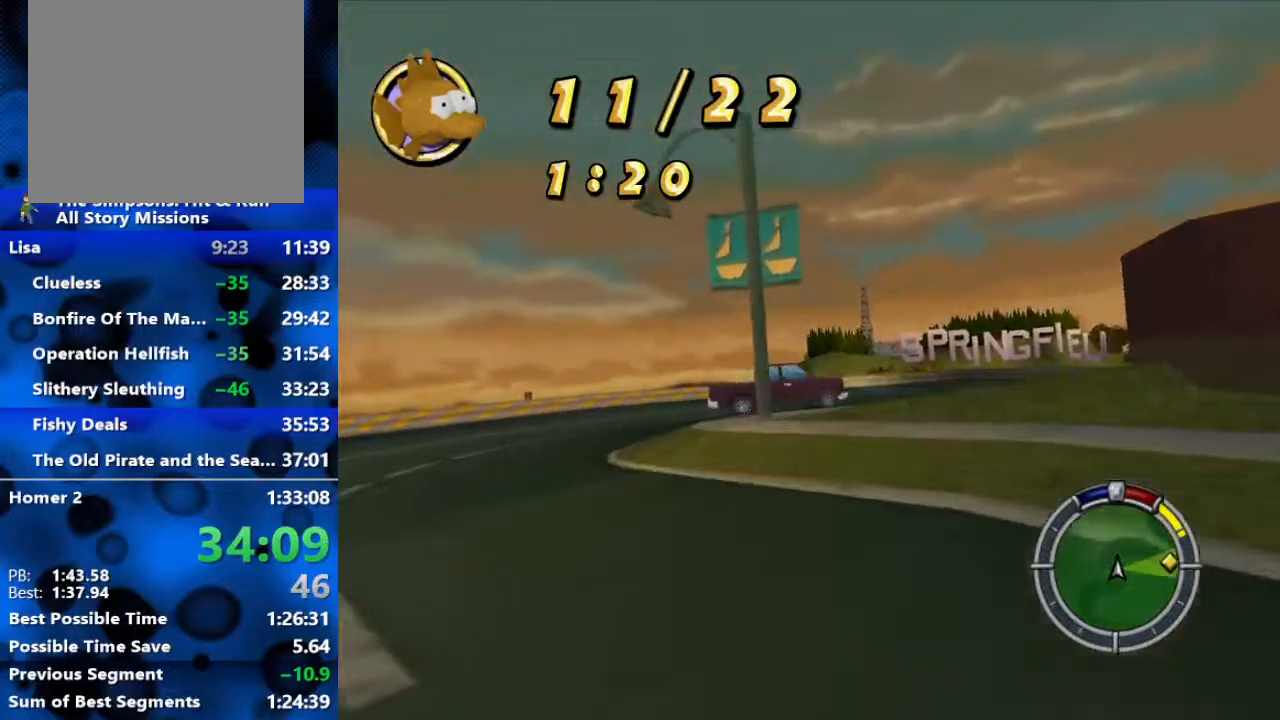
{"buttons": [], "left_stick": "right", "right_stick": "center", "events": [[83, "left_stick", "right"], [133, "R2", "up"]]}
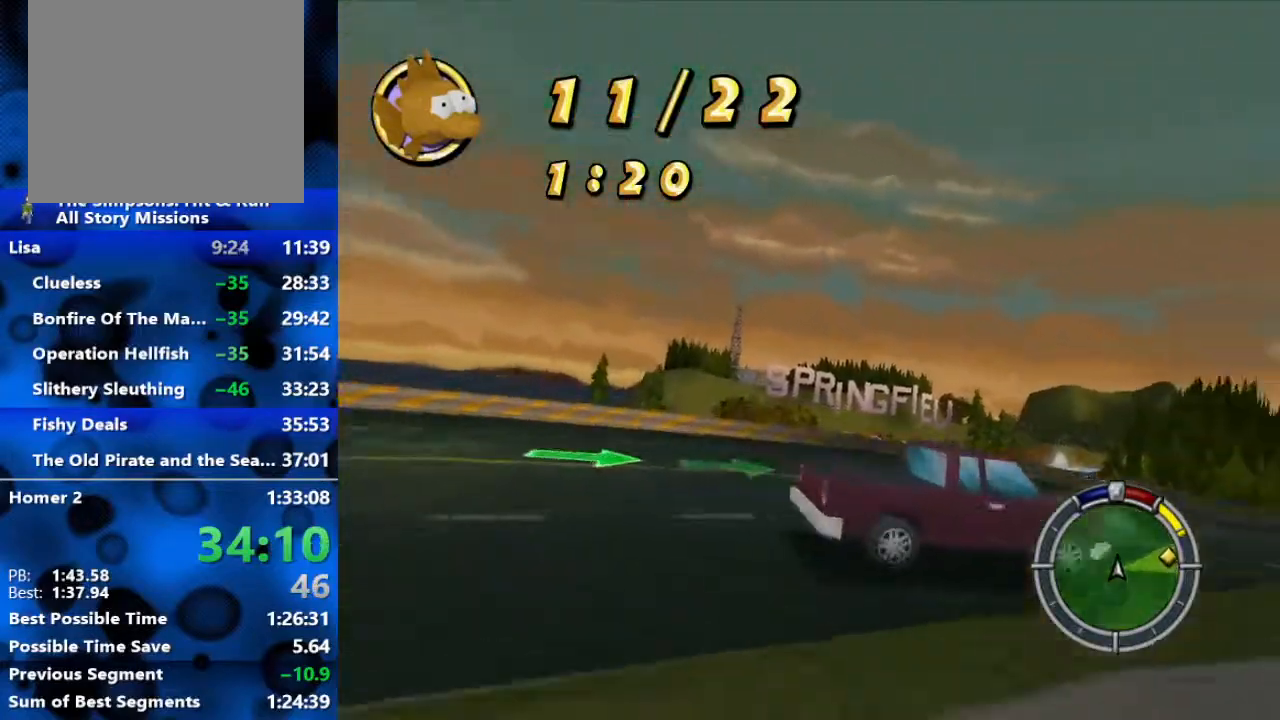
{"buttons": ["R2"], "left_stick": "right", "right_stick": "center", "events": [[100, "R2", "down"]]}
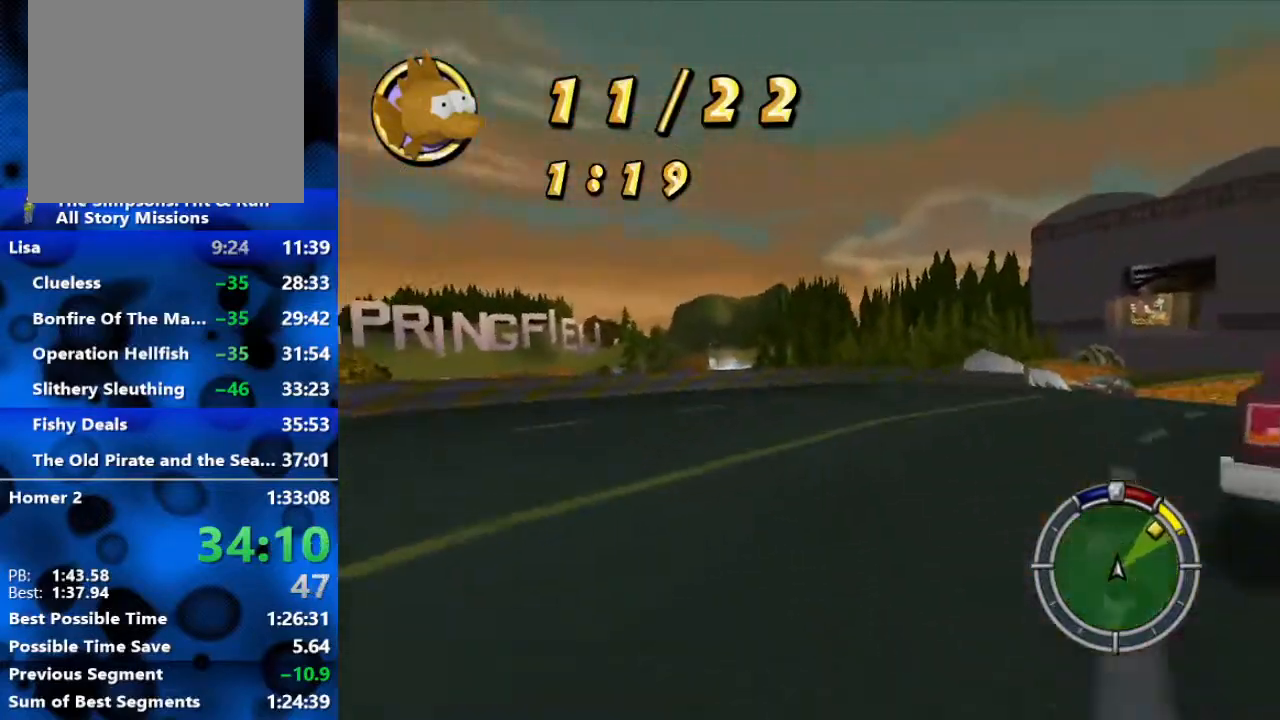
{"buttons": ["R2"], "left_stick": "right", "right_stick": "center", "events": []}
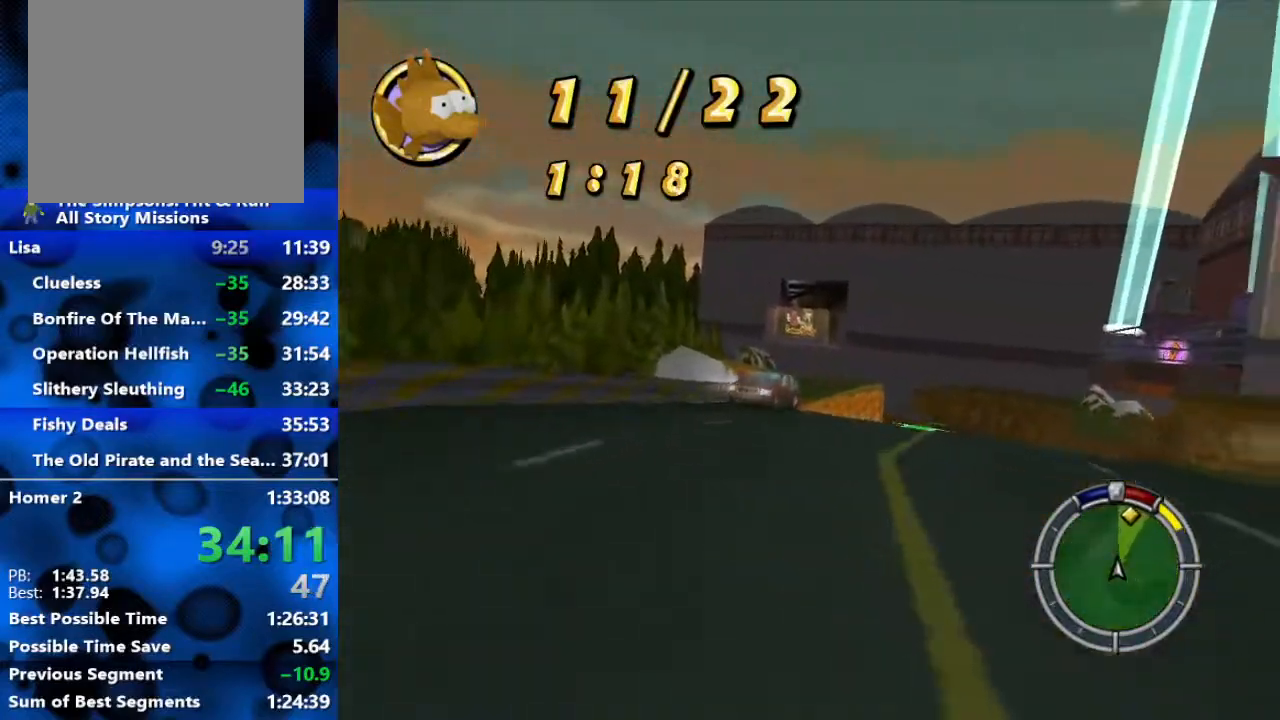
{"buttons": ["R2"], "left_stick": "center", "right_stick": "center", "events": [[33, "left_stick", "center"]]}
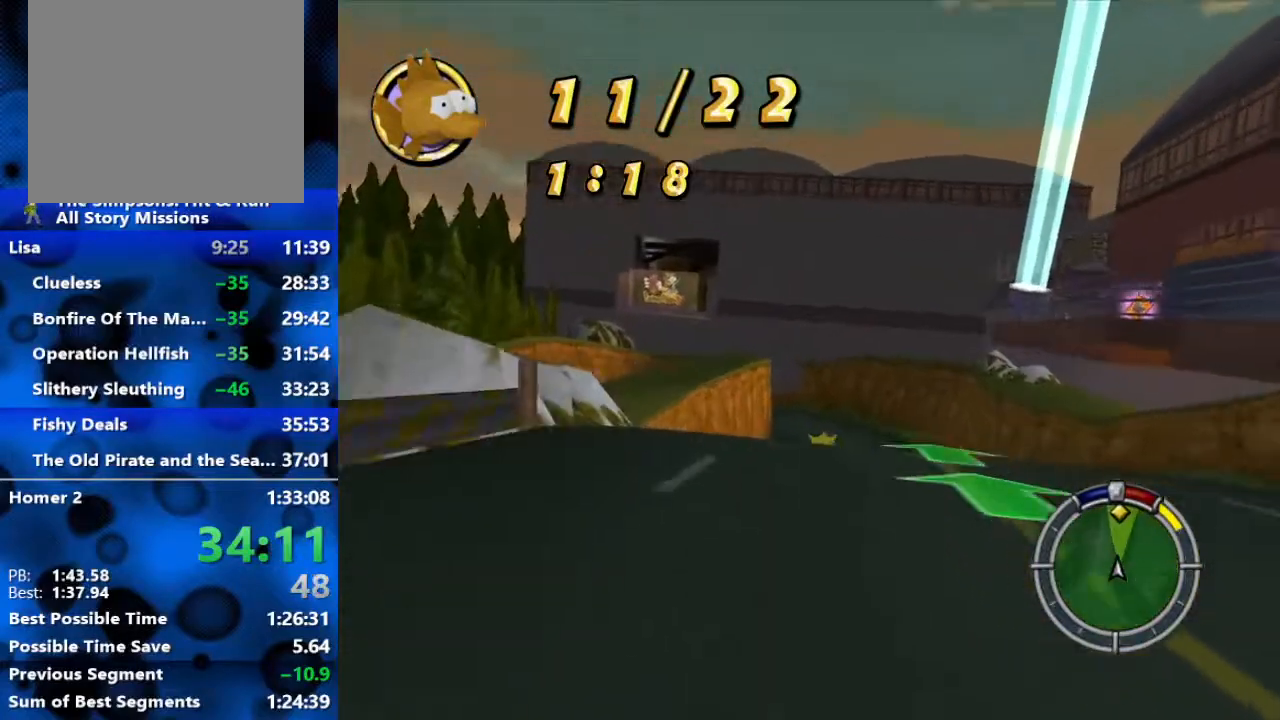
{"buttons": ["R2"], "left_stick": "center", "right_stick": "center", "events": []}
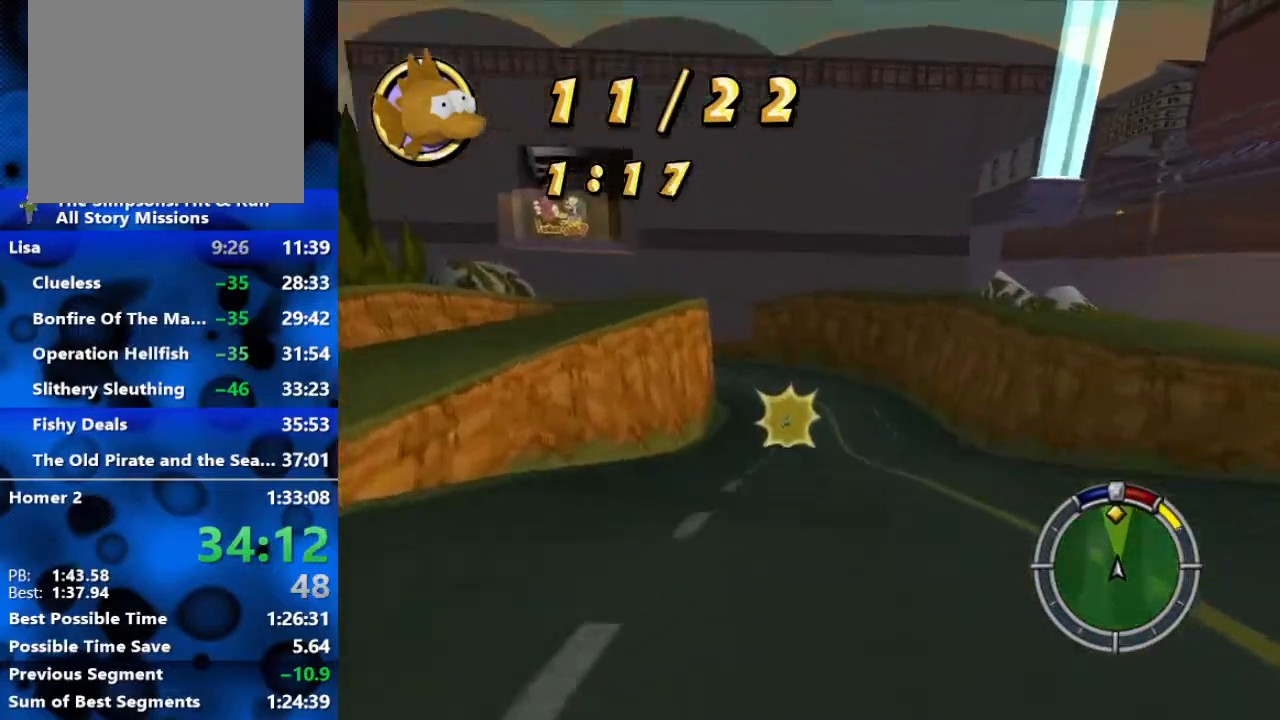
{"buttons": ["R2"], "left_stick": "center", "right_stick": "center", "events": []}
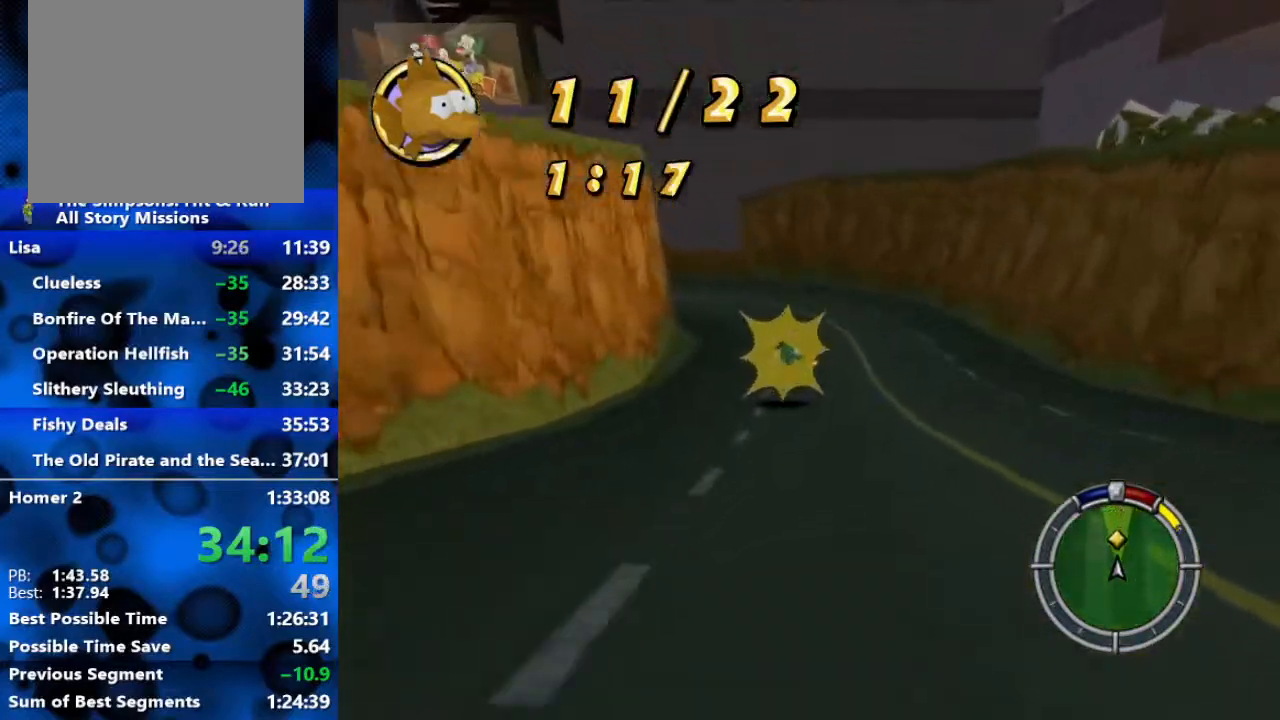
{"buttons": [], "left_stick": "left", "right_stick": "center", "events": [[233, "left_stick", "left"], [467, "R2", "up"]]}
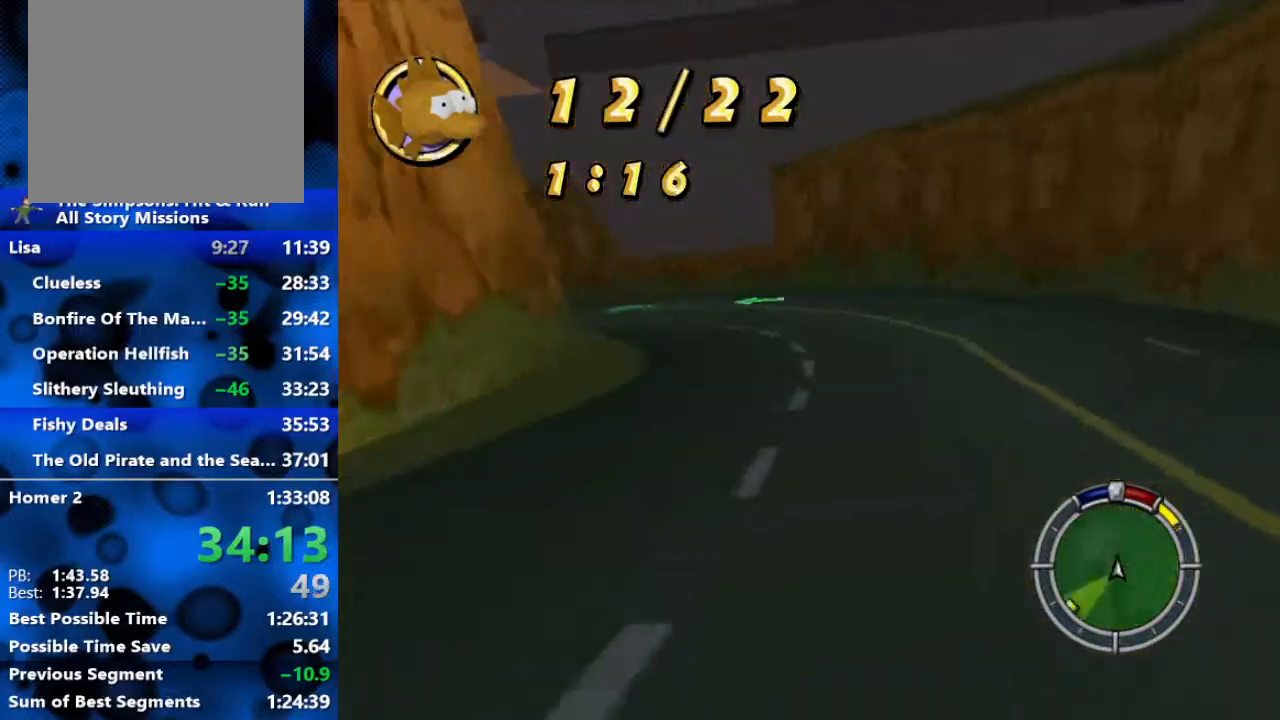
{"buttons": [], "left_stick": "left", "right_stick": "center", "events": []}
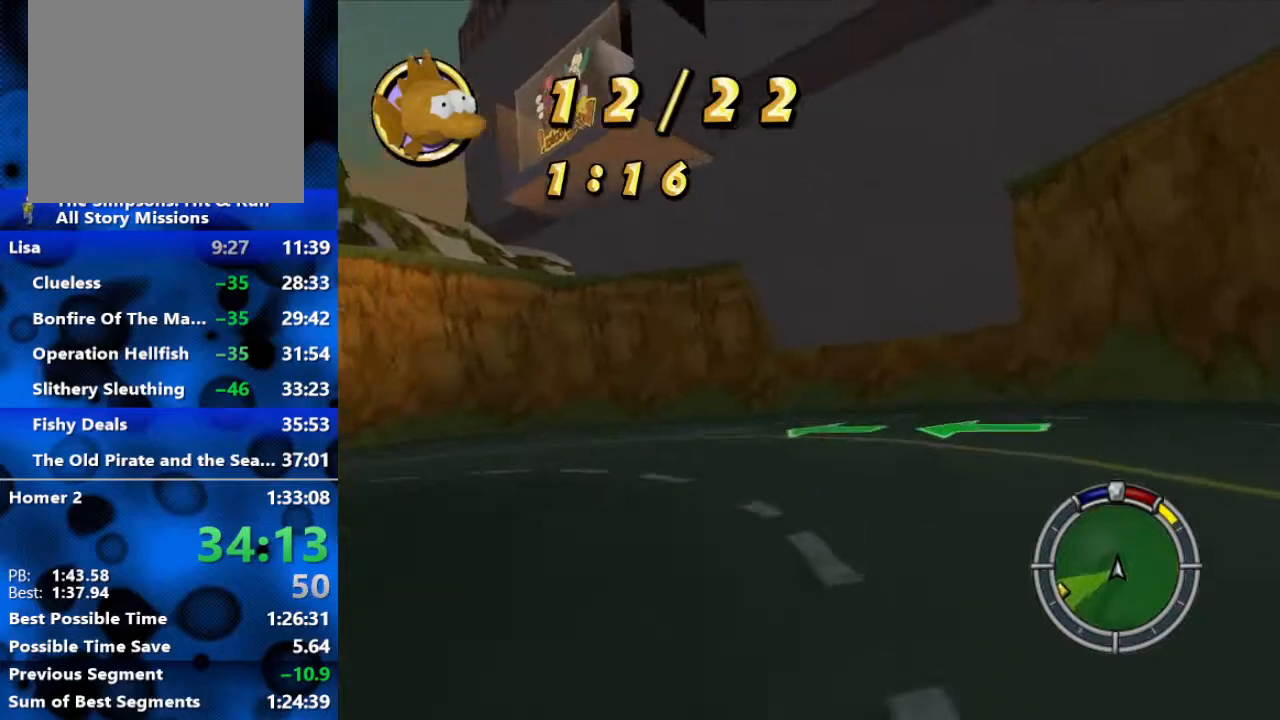
{"buttons": [], "left_stick": "left", "right_stick": "center", "events": [[217, "R2", "down"], [450, "R2", "up"]]}
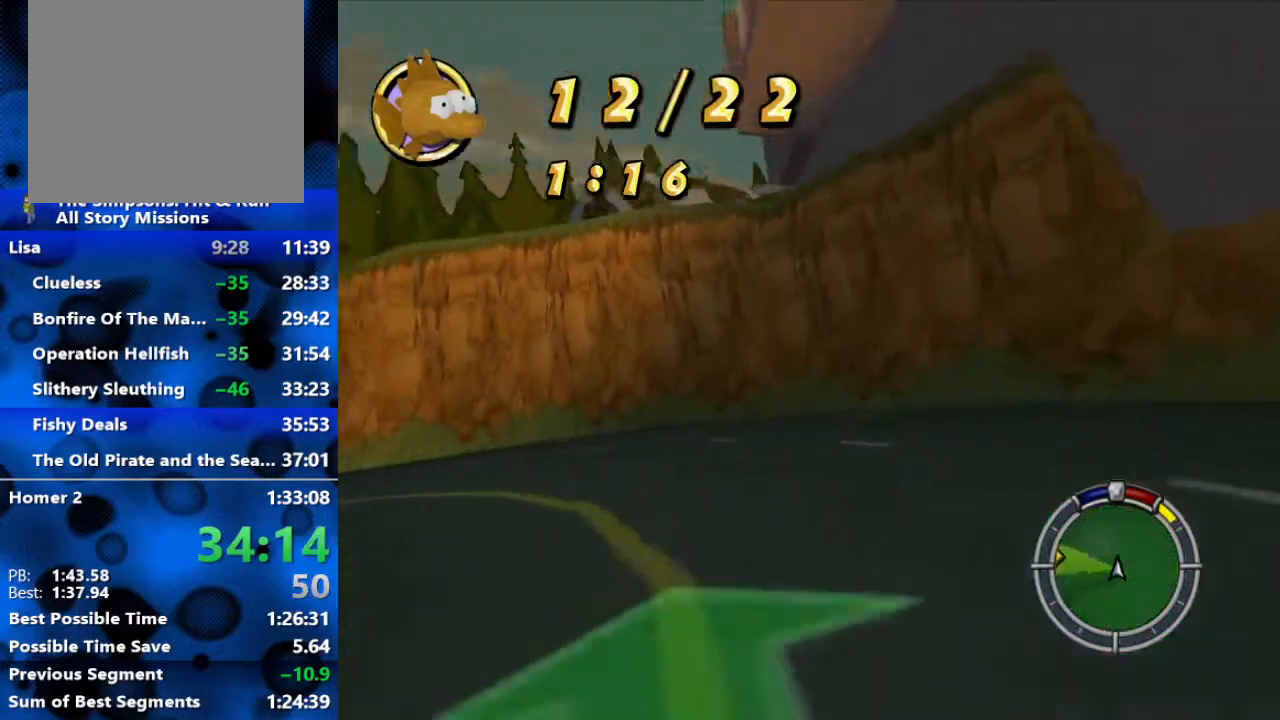
{"buttons": ["R2"], "left_stick": "left", "right_stick": "center", "events": [[33, "R2", "down"]]}
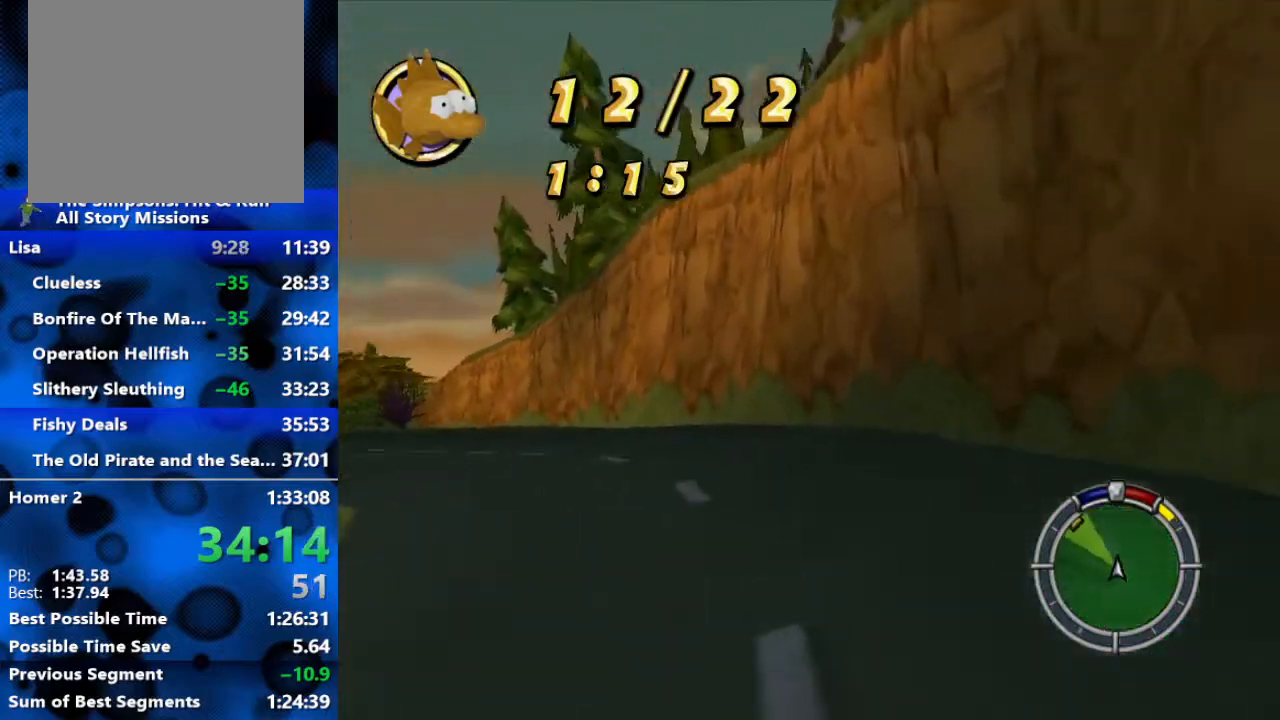
{"buttons": ["R2"], "left_stick": "left", "right_stick": "center", "events": []}
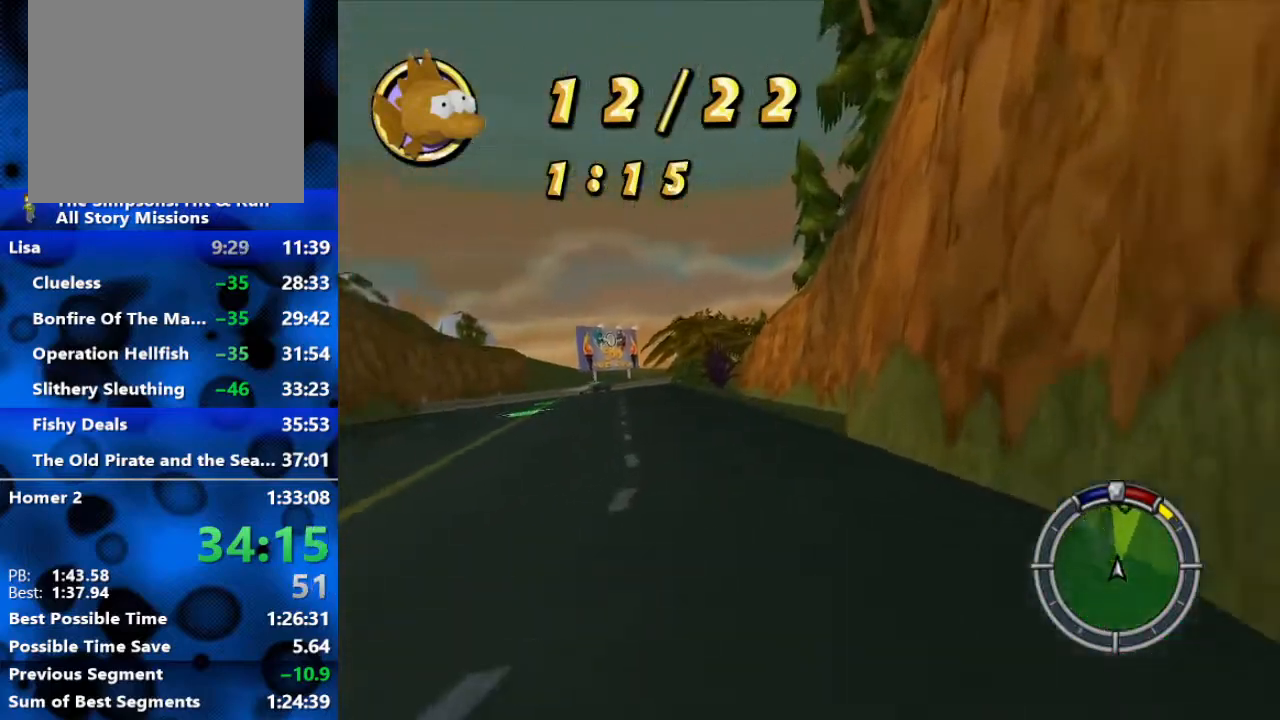
{"buttons": ["R2"], "left_stick": "left", "right_stick": "center", "events": [[200, "left_stick", "center"], [383, "left_stick", "left"]]}
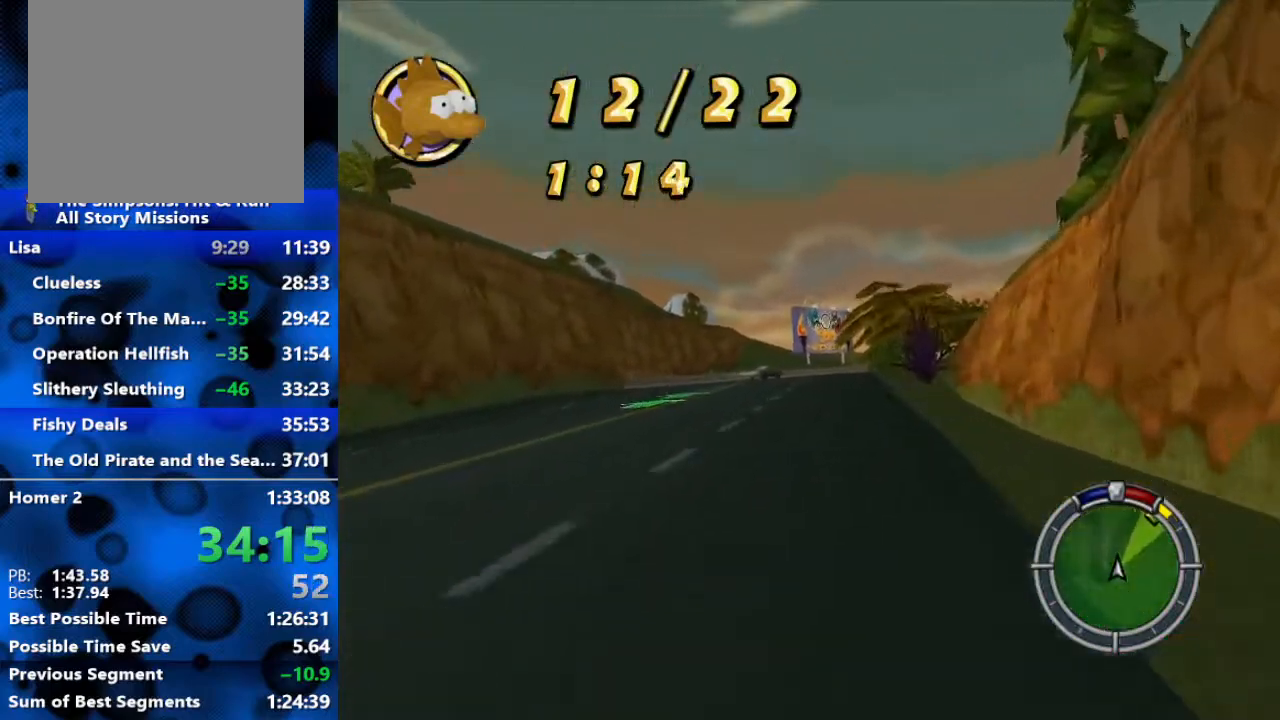
{"buttons": ["R2"], "left_stick": "center", "right_stick": "center", "events": [[50, "left_stick", "center"]]}
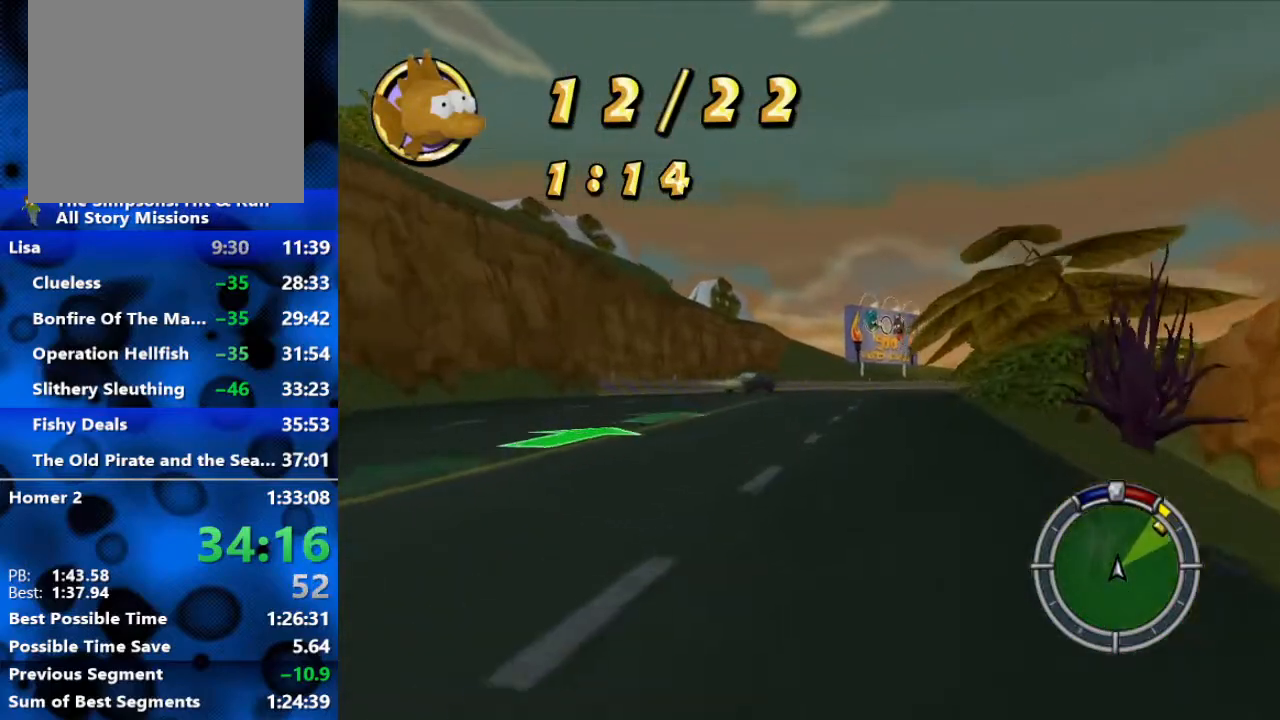
{"buttons": ["R2"], "left_stick": "center", "right_stick": "center", "events": [[83, "left_stick", "right"], [333, "left_stick", "center"]]}
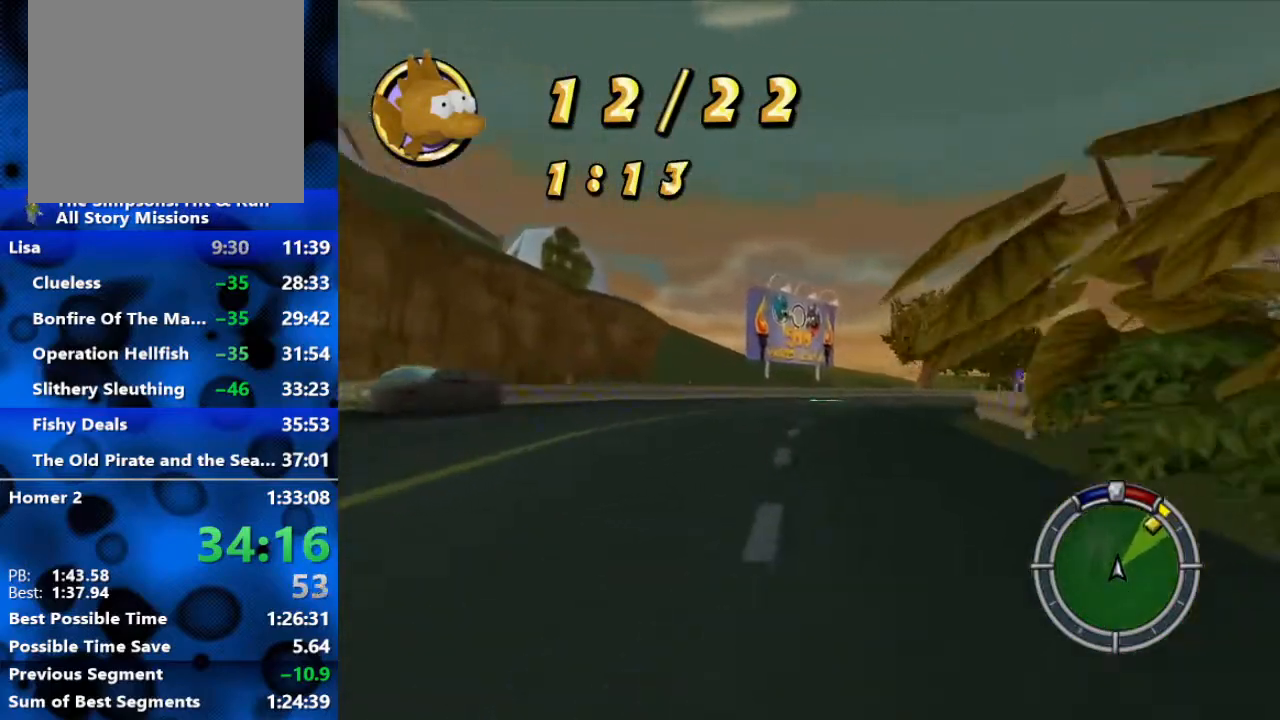
{"buttons": ["R2"], "left_stick": "right", "right_stick": "center", "events": [[50, "left_stick", "right"], [250, "left_stick", "center"], [383, "left_stick", "right"]]}
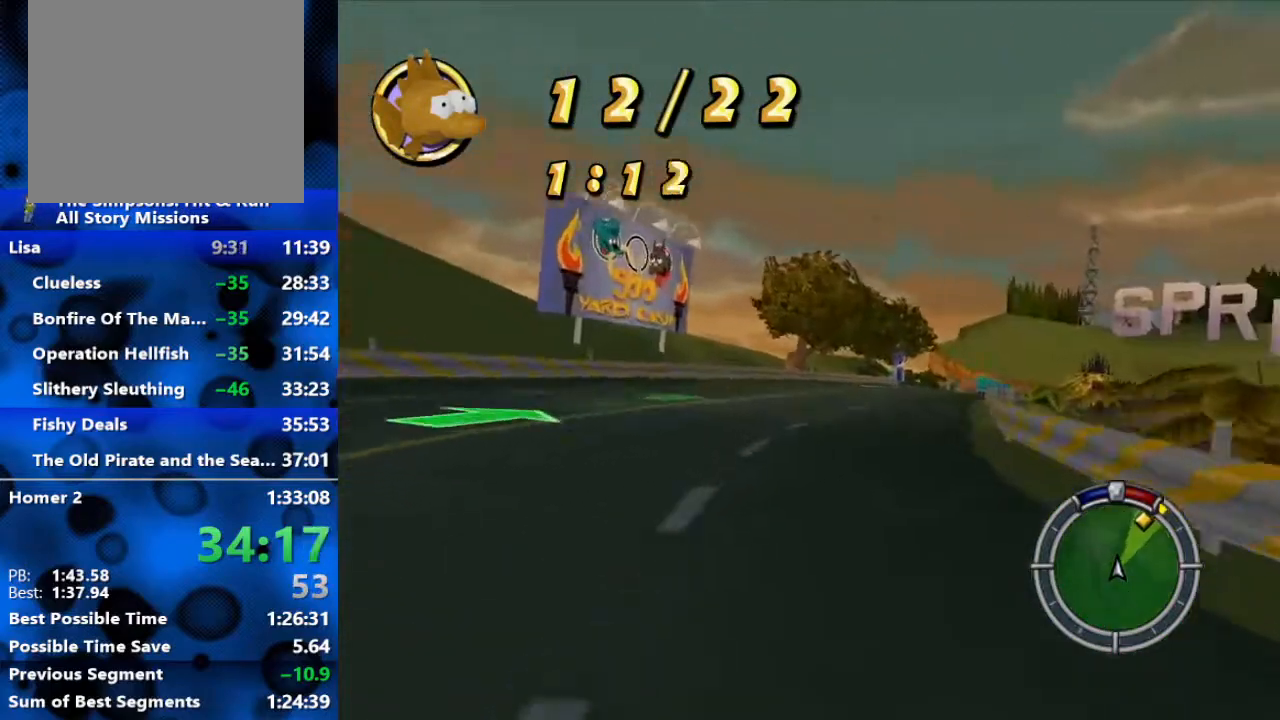
{"buttons": ["R2"], "left_stick": "right", "right_stick": "center", "events": [[117, "left_stick", "center"], [317, "left_stick", "right"]]}
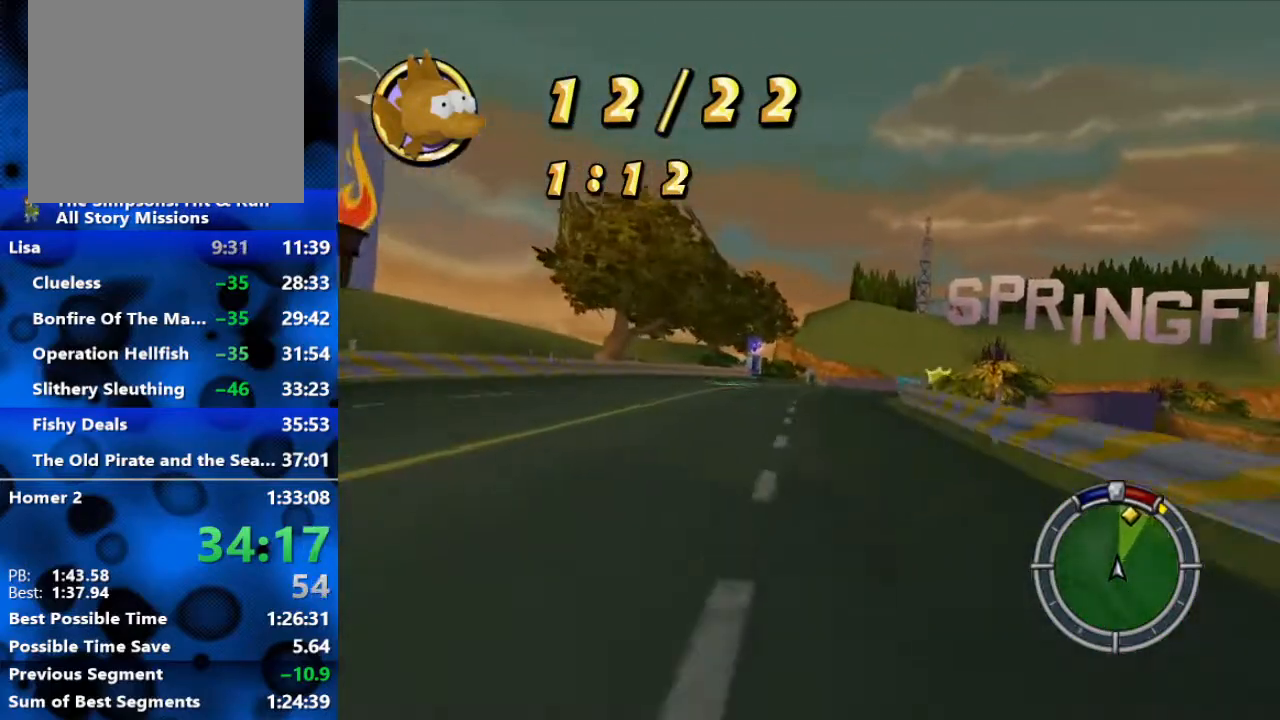
{"buttons": ["R2"], "left_stick": "center", "right_stick": "center", "events": [[17, "left_stick", "center"], [233, "left_stick", "left"], [367, "left_stick", "center"]]}
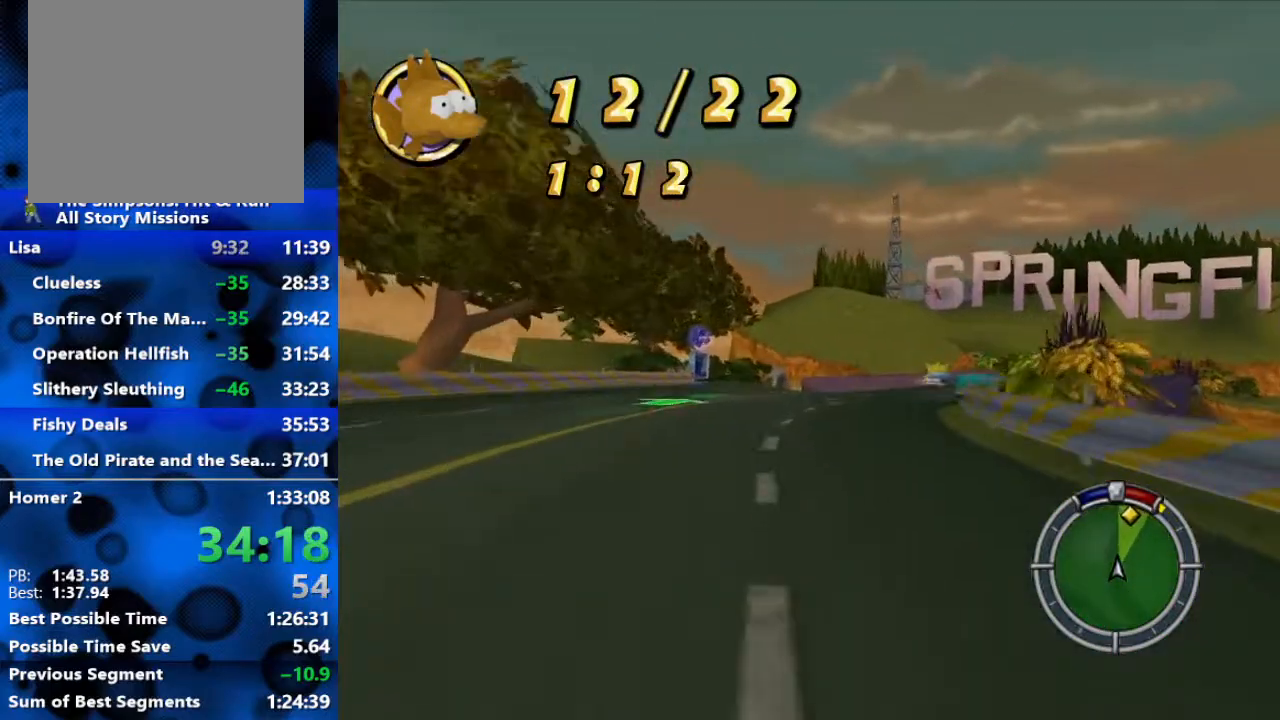
{"buttons": ["R2"], "left_stick": "right", "right_stick": "center", "events": [[17, "left_stick", "right"], [200, "left_stick", "center"], [383, "left_stick", "right"]]}
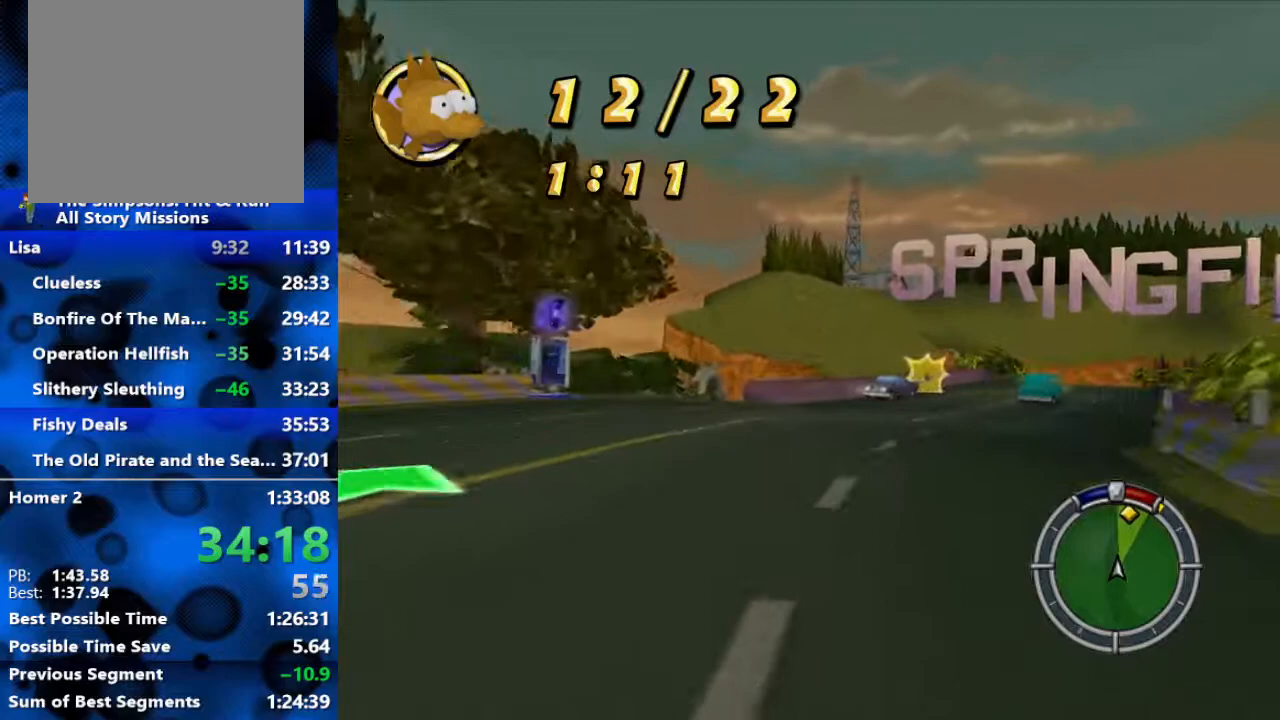
{"buttons": ["R2"], "left_stick": "right", "right_stick": "center", "events": [[283, "left_stick", "center"], [383, "left_stick", "right"]]}
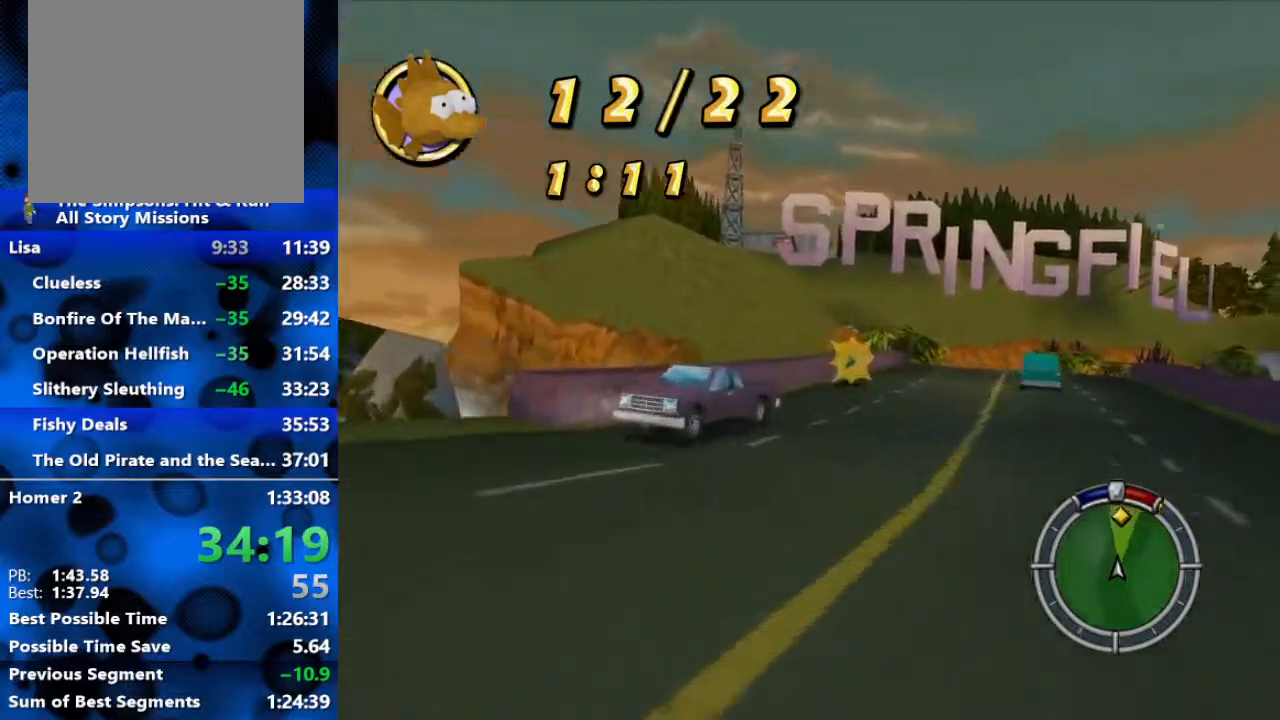
{"buttons": ["R2"], "left_stick": "right", "right_stick": "center", "events": [[117, "left_stick", "center"], [350, "left_stick", "right"]]}
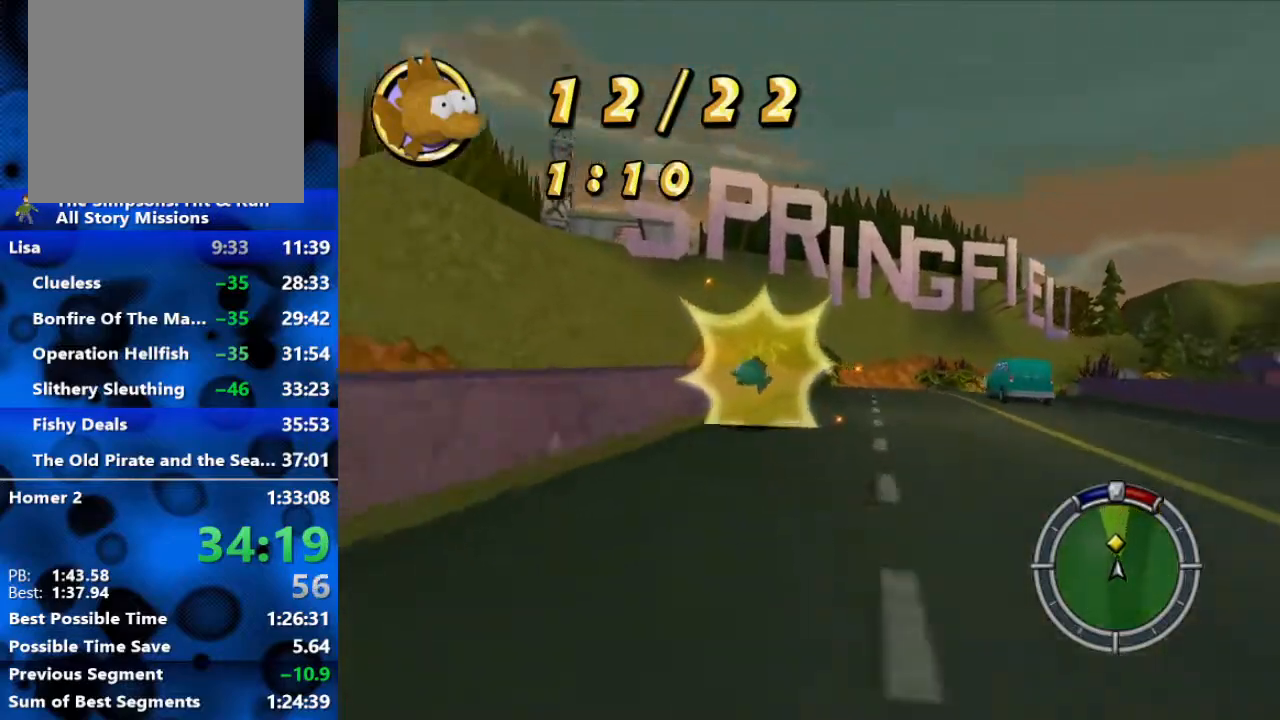
{"buttons": ["R2"], "left_stick": "center", "right_stick": "center", "events": [[433, "left_stick", "center"]]}
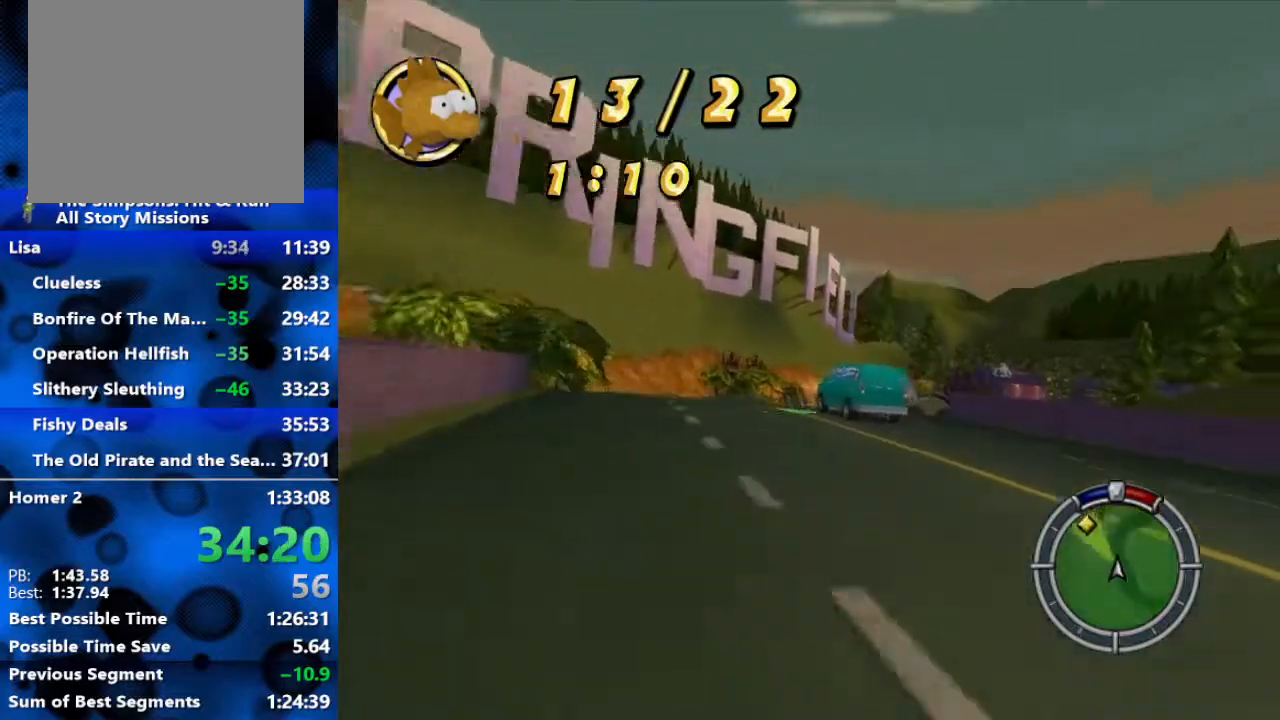
{"buttons": ["R2"], "left_stick": "center", "right_stick": "center", "events": [[100, "left_stick", "right"], [267, "left_stick", "center"]]}
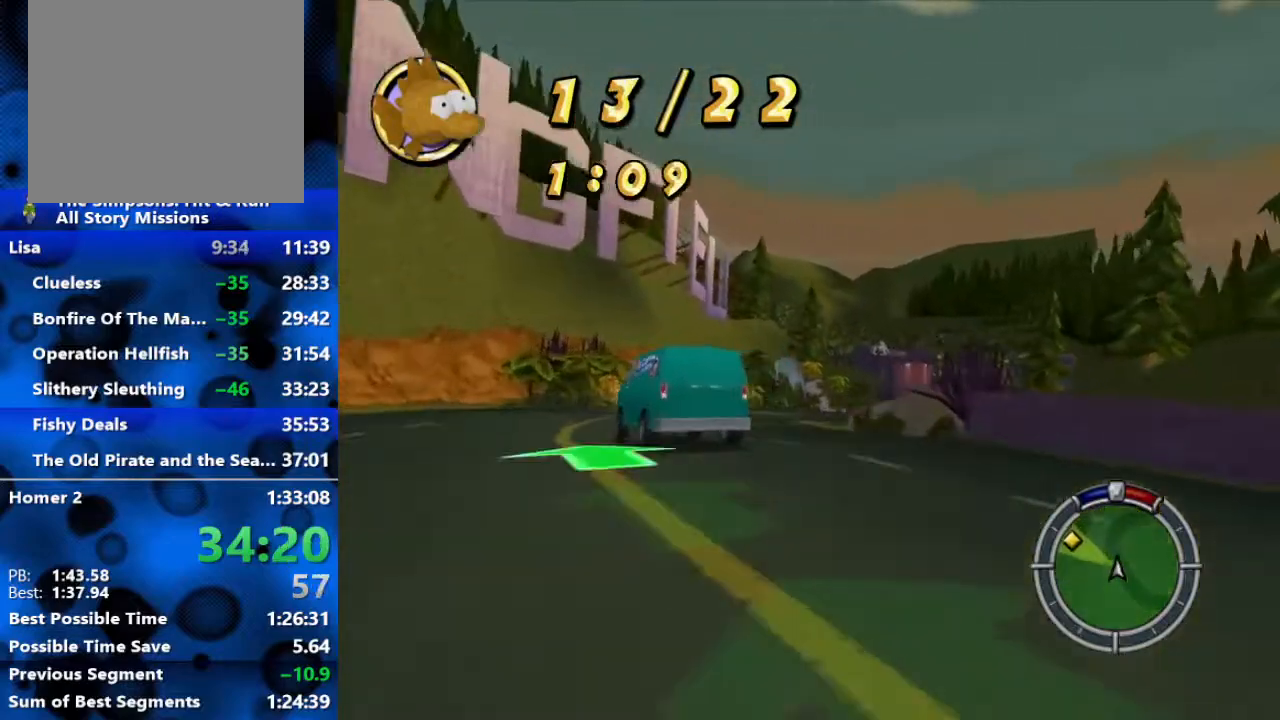
{"buttons": ["R2"], "left_stick": "right", "right_stick": "center", "events": [[383, "left_stick", "right"]]}
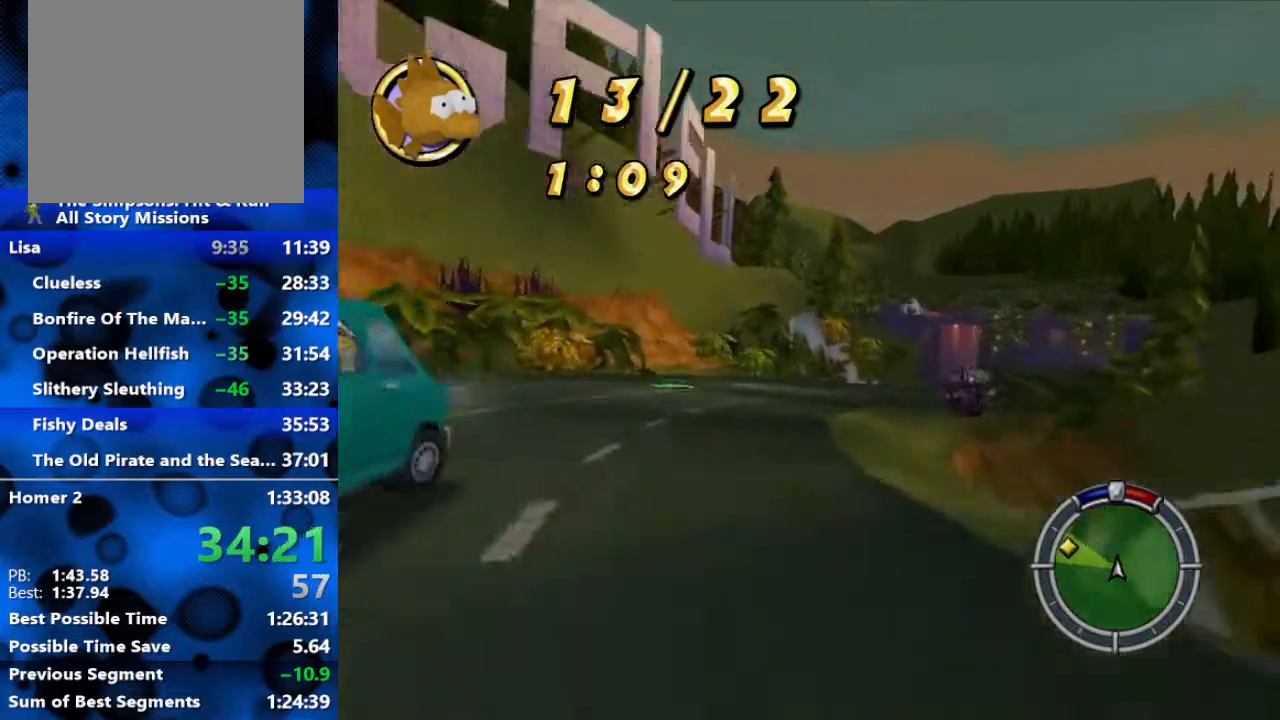
{"buttons": ["R2"], "left_stick": "right", "right_stick": "center", "events": [[217, "L1", "down"], [317, "L1", "up"], [400, "L1", "down"], [500, "L1", "up"]]}